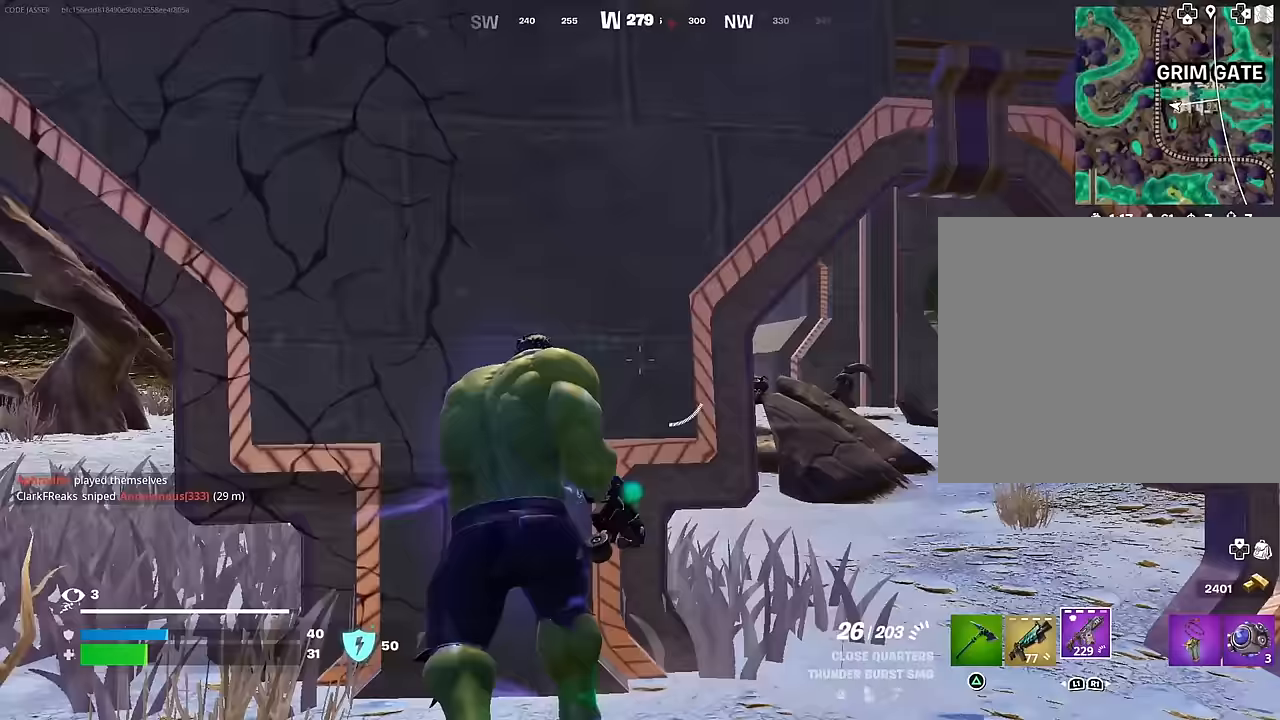
Gameplay with a controller (PlayStation layout); each line is a JSON object with the inputs held at the frame after it. "events" lists button and stick changes between this image and that frame as [ms after this image, input, new state], when the widget could be followed in between.
{"buttons": ["L2"], "left_stick": "right", "right_stick": "right", "events": [[33, "right_stick", "center"], [467, "L2", "down"], [483, "right_stick", "right"]]}
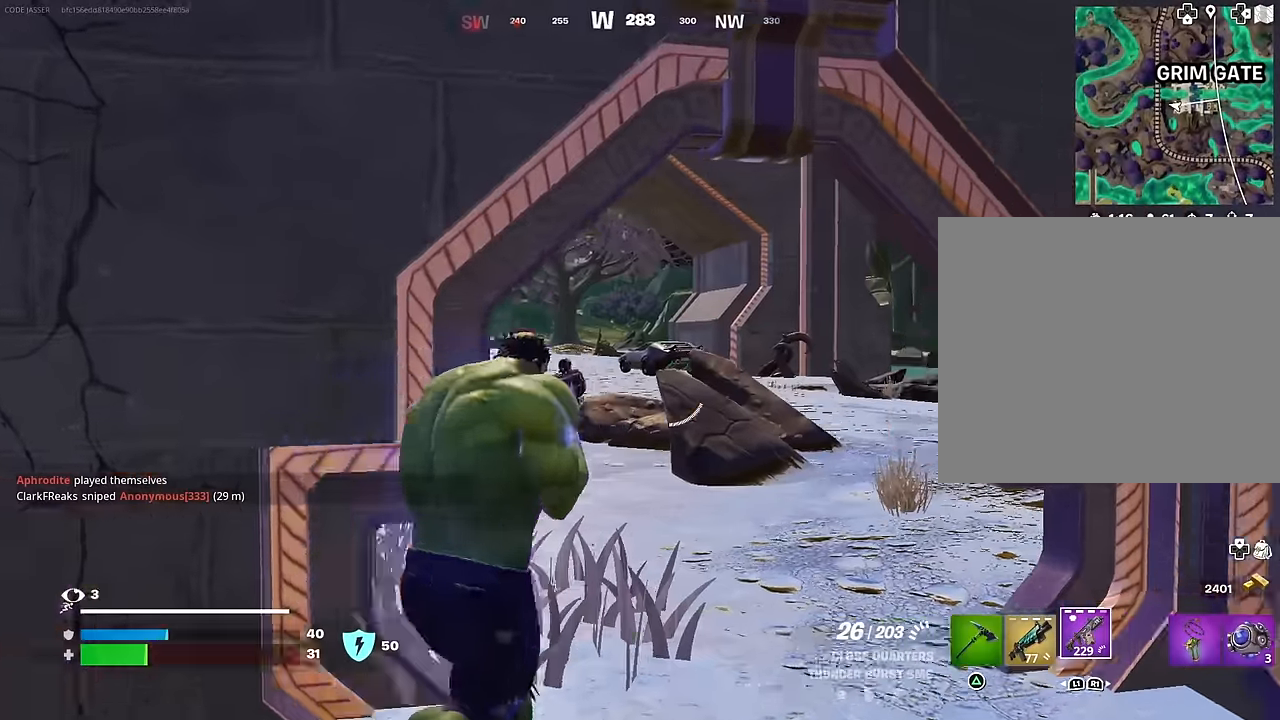
{"buttons": ["L2"], "left_stick": "down", "right_stick": "center", "events": [[83, "right_stick", "center"], [100, "left_stick", "down-left"], [200, "left_stick", "down"], [200, "right_stick", "left"], [367, "right_stick", "center"]]}
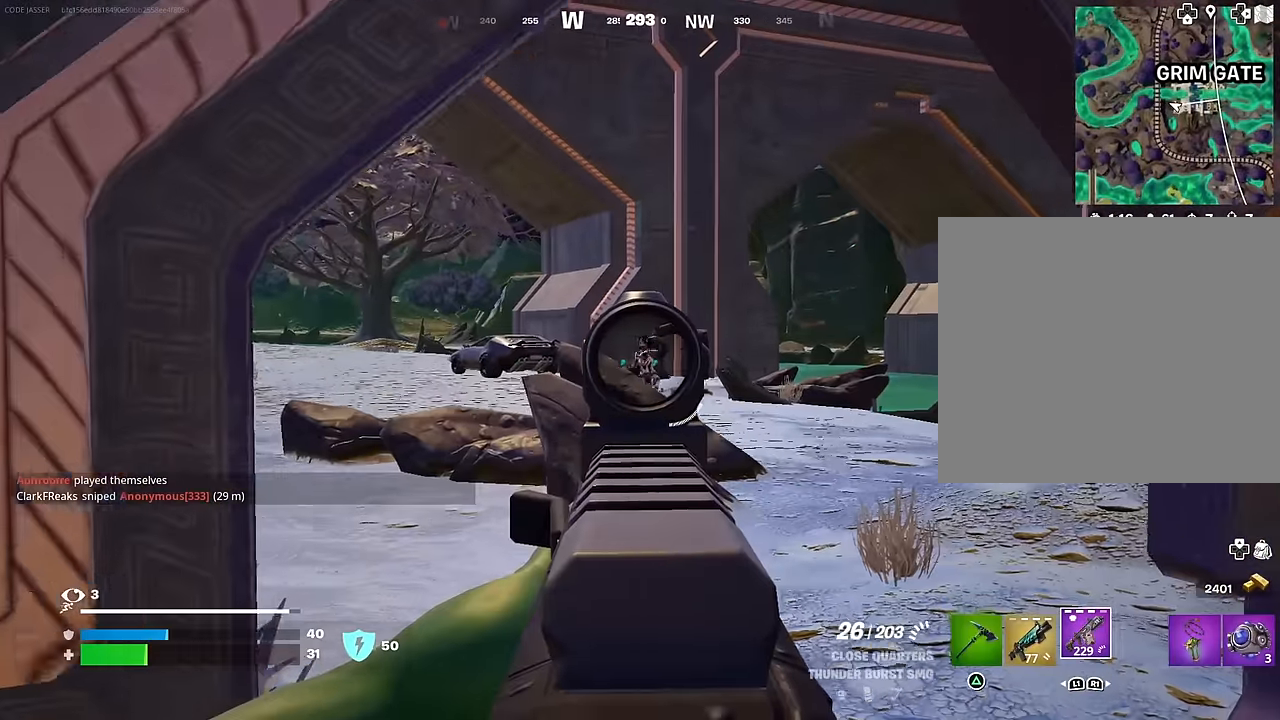
{"buttons": ["L2", "R2"], "left_stick": "left", "right_stick": "center", "events": [[50, "left_stick", "right"], [50, "right_stick", "up-right"], [117, "R2", "down"], [150, "R3", "down"], [167, "right_stick", "down"], [200, "left_stick", "up-left"], [317, "R3", "up"], [317, "right_stick", "right"], [333, "left_stick", "center"], [467, "right_stick", "center"], [483, "left_stick", "left"]]}
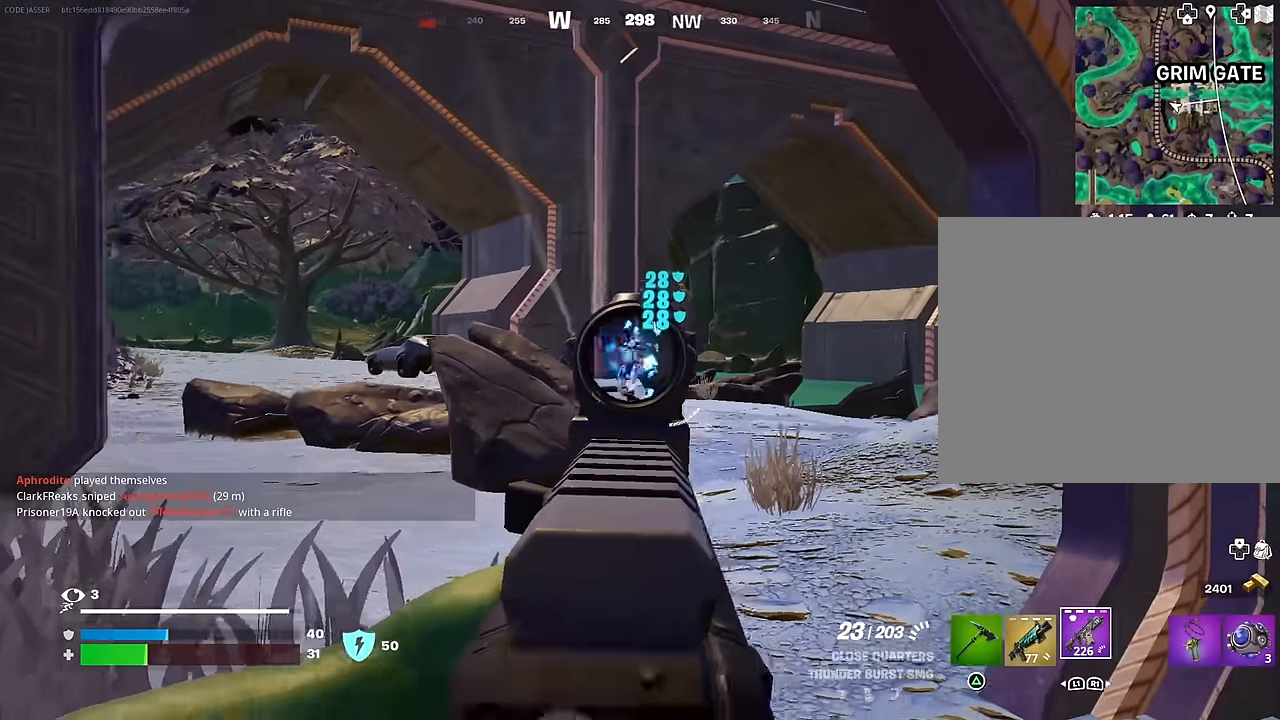
{"buttons": ["L2", "R2"], "left_stick": "up-left", "right_stick": "center", "events": [[133, "right_stick", "right"], [183, "left_stick", "center"], [233, "right_stick", "center"], [250, "left_stick", "down-right"], [350, "left_stick", "center"], [417, "left_stick", "up-left"]]}
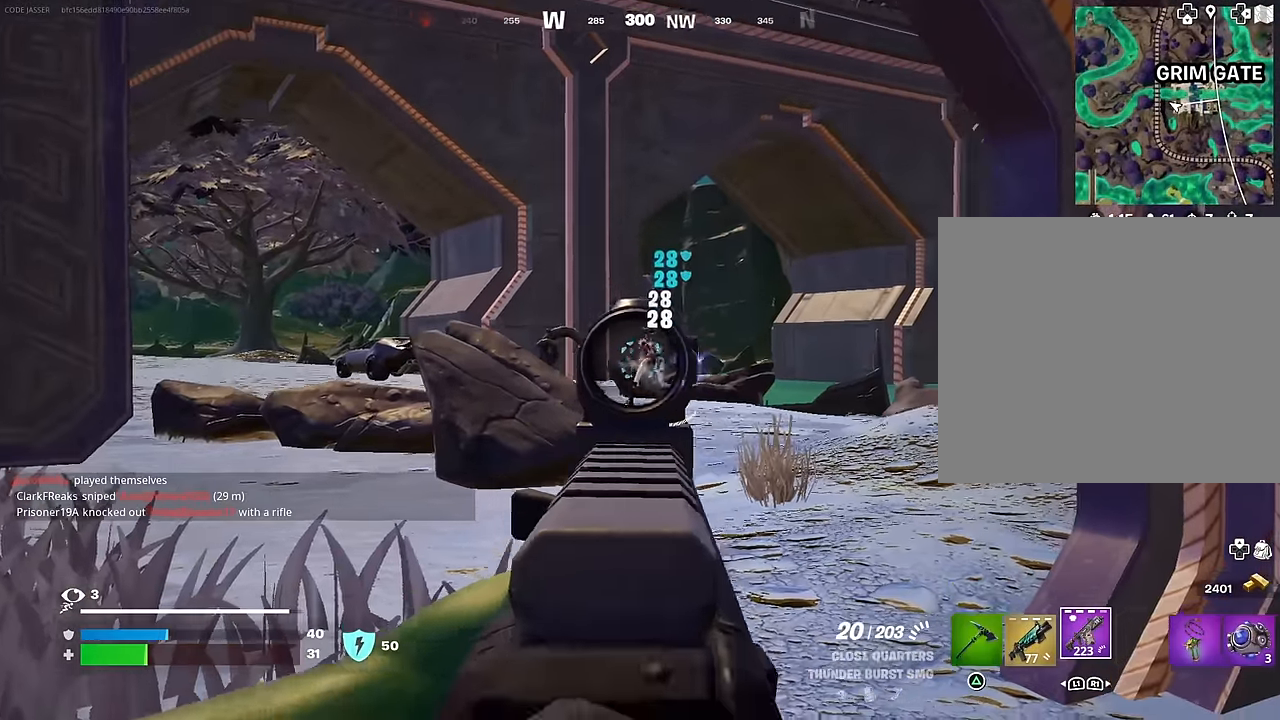
{"buttons": ["L2", "R2", "R3"], "left_stick": "center", "right_stick": "down-right", "events": [[33, "right_stick", "down-right"], [50, "left_stick", "left"], [67, "R3", "down"], [150, "R3", "up"], [167, "right_stick", "center"], [283, "right_stick", "right"], [350, "left_stick", "down-right"], [400, "right_stick", "down-right"], [450, "left_stick", "center"], [500, "R3", "down"]]}
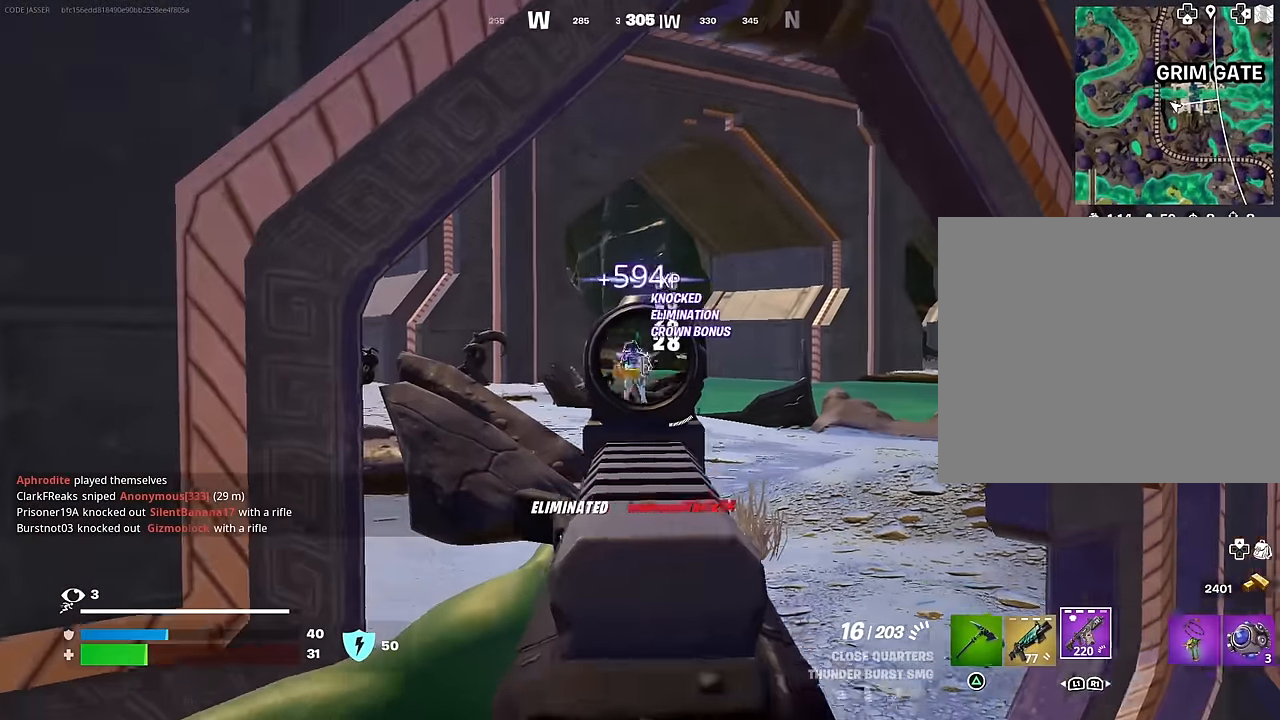
{"buttons": ["SQUARE"], "left_stick": "up", "right_stick": "center", "events": [[83, "R3", "up"], [83, "left_stick", "down-left"], [167, "L1", "down"], [167, "right_stick", "up-left"], [183, "R2", "up"], [217, "L2", "up"], [217, "left_stick", "up-left"], [233, "L1", "up"], [267, "right_stick", "left"], [383, "right_stick", "center"], [500, "SQUARE", "down"], [500, "left_stick", "up"]]}
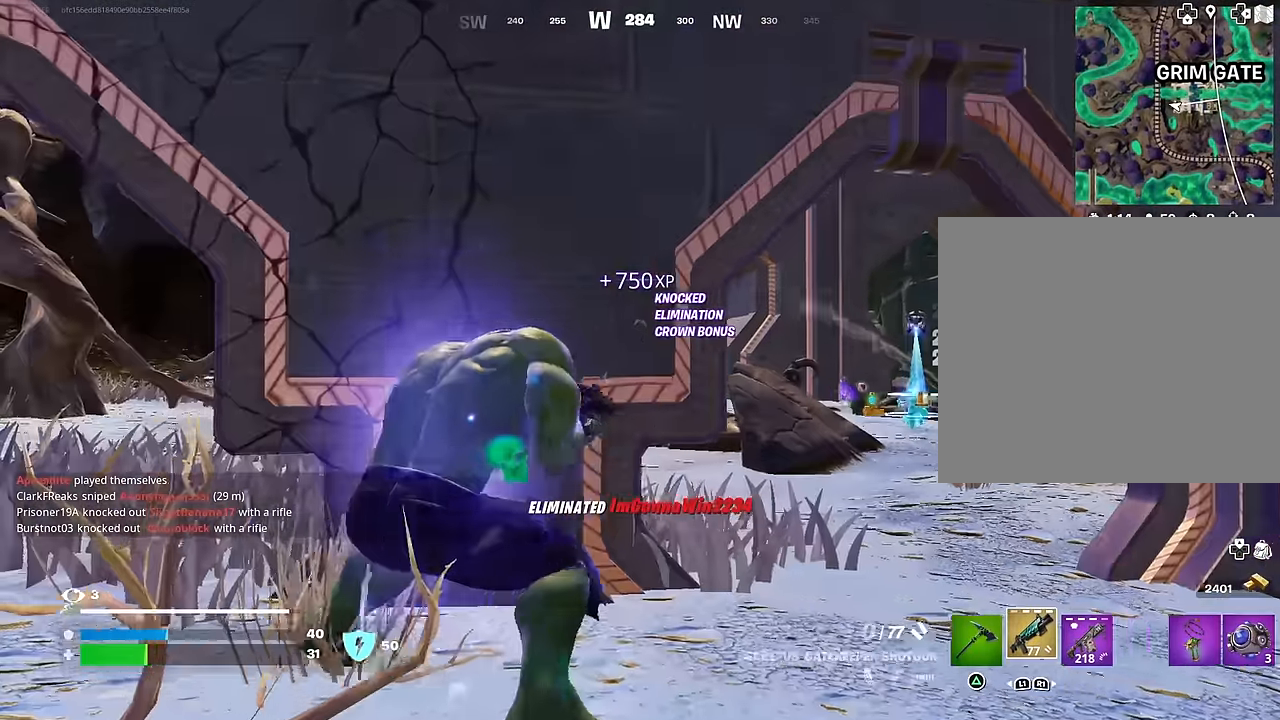
{"buttons": [], "left_stick": "right", "right_stick": "center", "events": [[67, "SQUARE", "up"], [133, "SQUARE", "down"], [200, "SQUARE", "up"], [333, "right_stick", "left"], [400, "left_stick", "right"], [433, "right_stick", "center"]]}
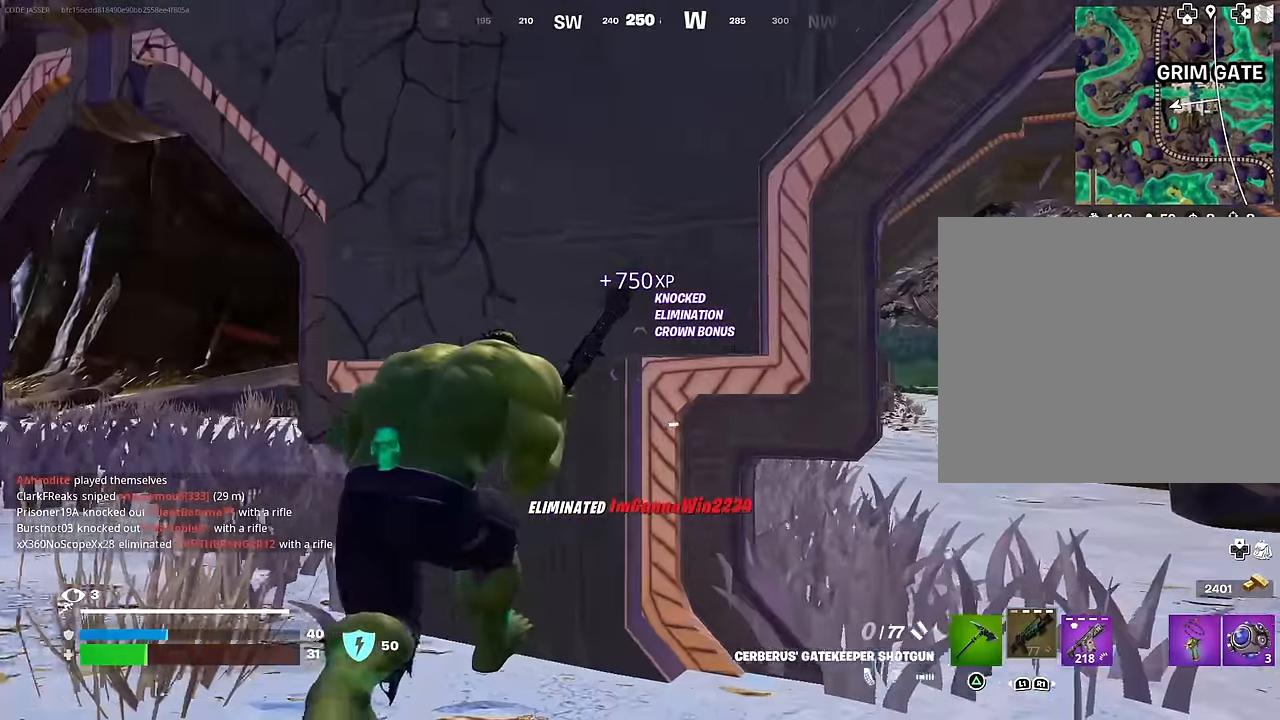
{"buttons": [], "left_stick": "center", "right_stick": "center", "events": [[33, "left_stick", "center"]]}
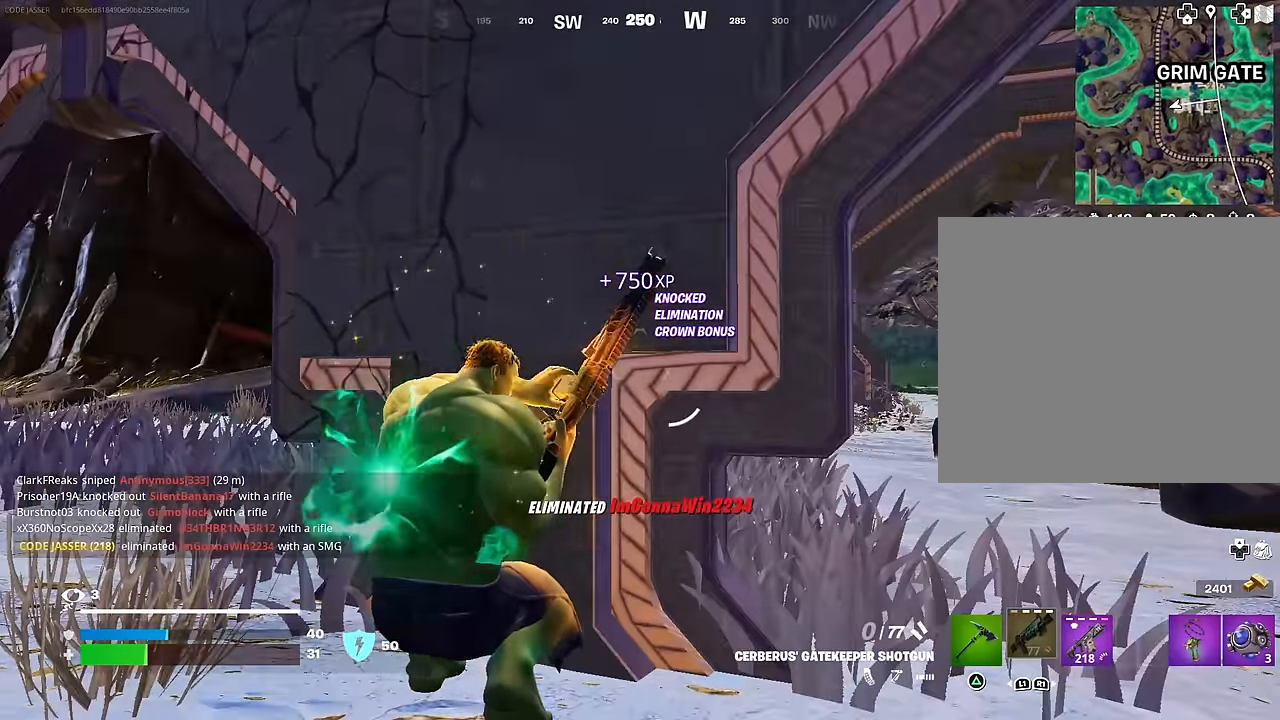
{"buttons": [], "left_stick": "center", "right_stick": "center", "events": [[33, "right_stick", "left"], [483, "right_stick", "center"]]}
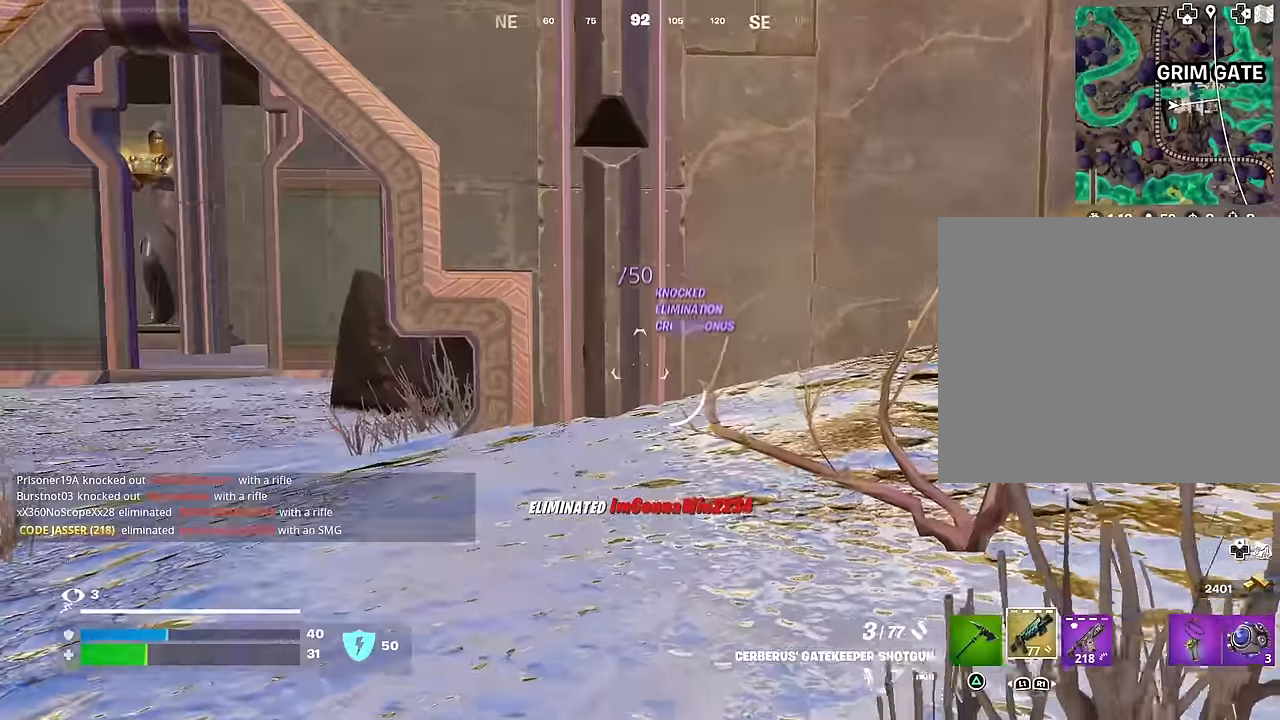
{"buttons": [], "left_stick": "center", "right_stick": "center", "events": [[233, "left_stick", "up-right"], [233, "right_stick", "right"], [350, "right_stick", "center"], [417, "left_stick", "center"]]}
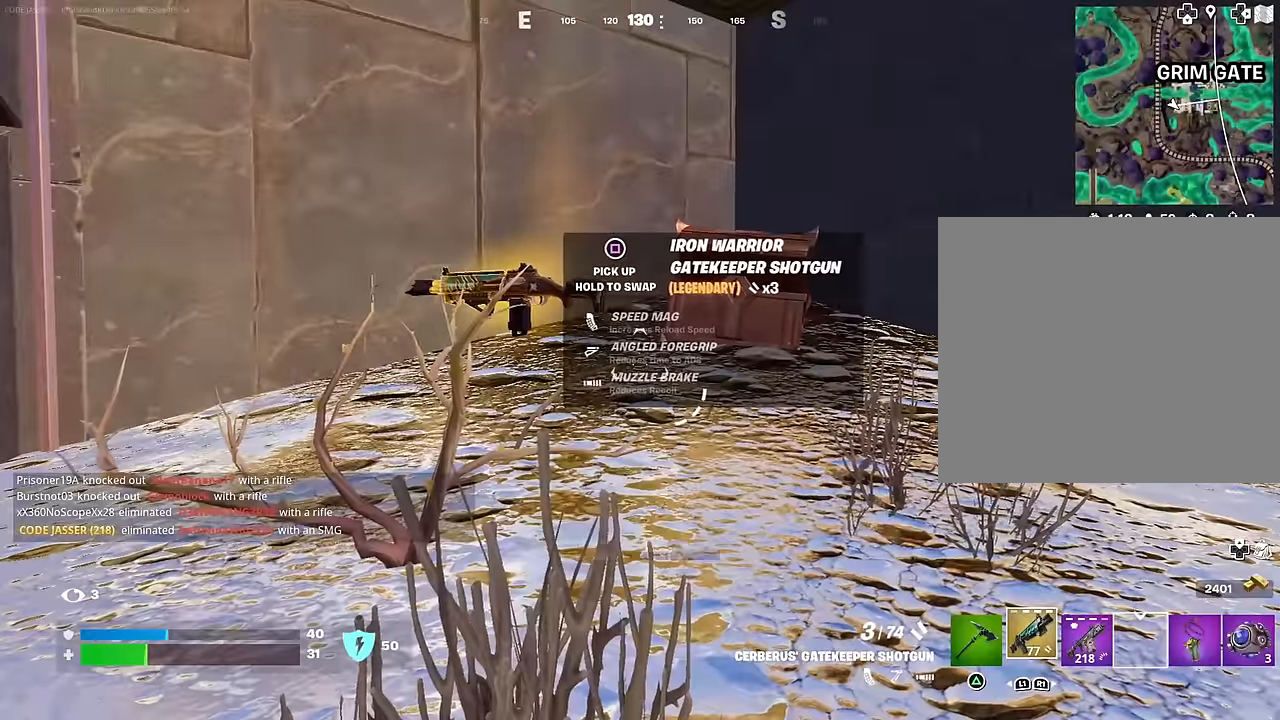
{"buttons": [], "left_stick": "center", "right_stick": "left", "events": [[100, "left_stick", "up"], [200, "left_stick", "center"], [383, "right_stick", "left"]]}
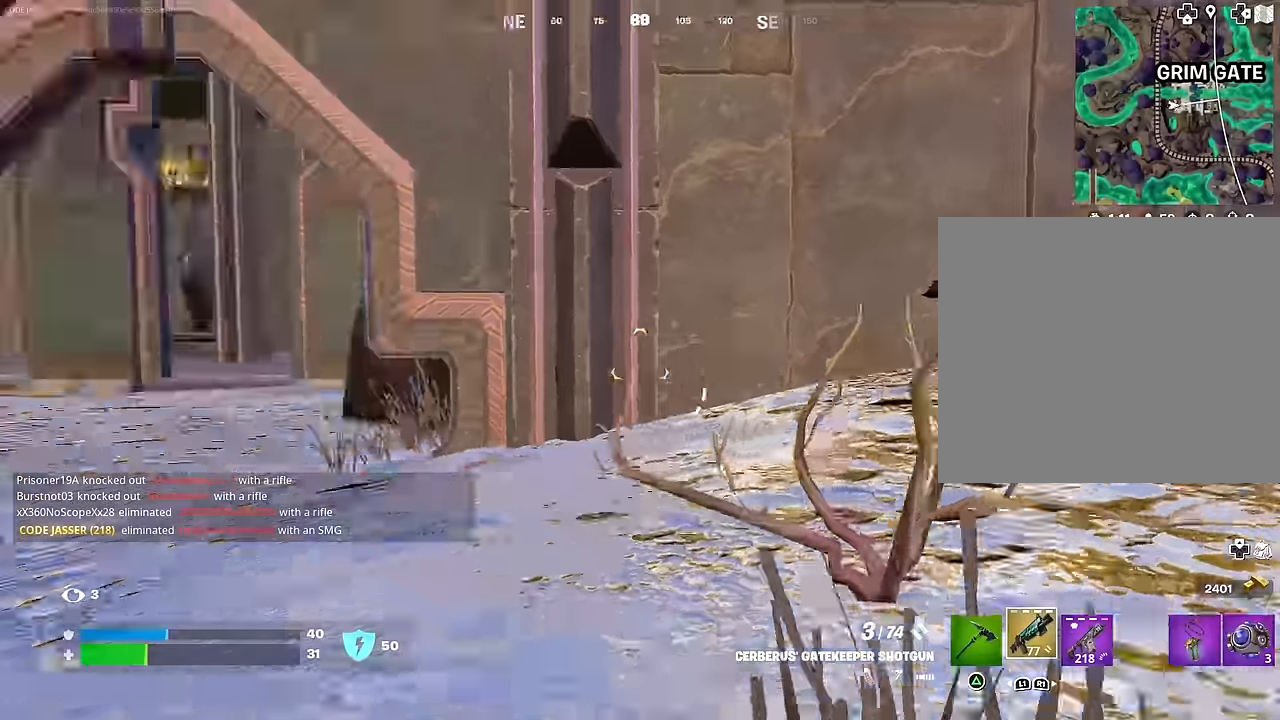
{"buttons": [], "left_stick": "up", "right_stick": "center", "events": [[233, "R1", "down"], [333, "R1", "up"], [383, "left_stick", "up"], [483, "right_stick", "center"]]}
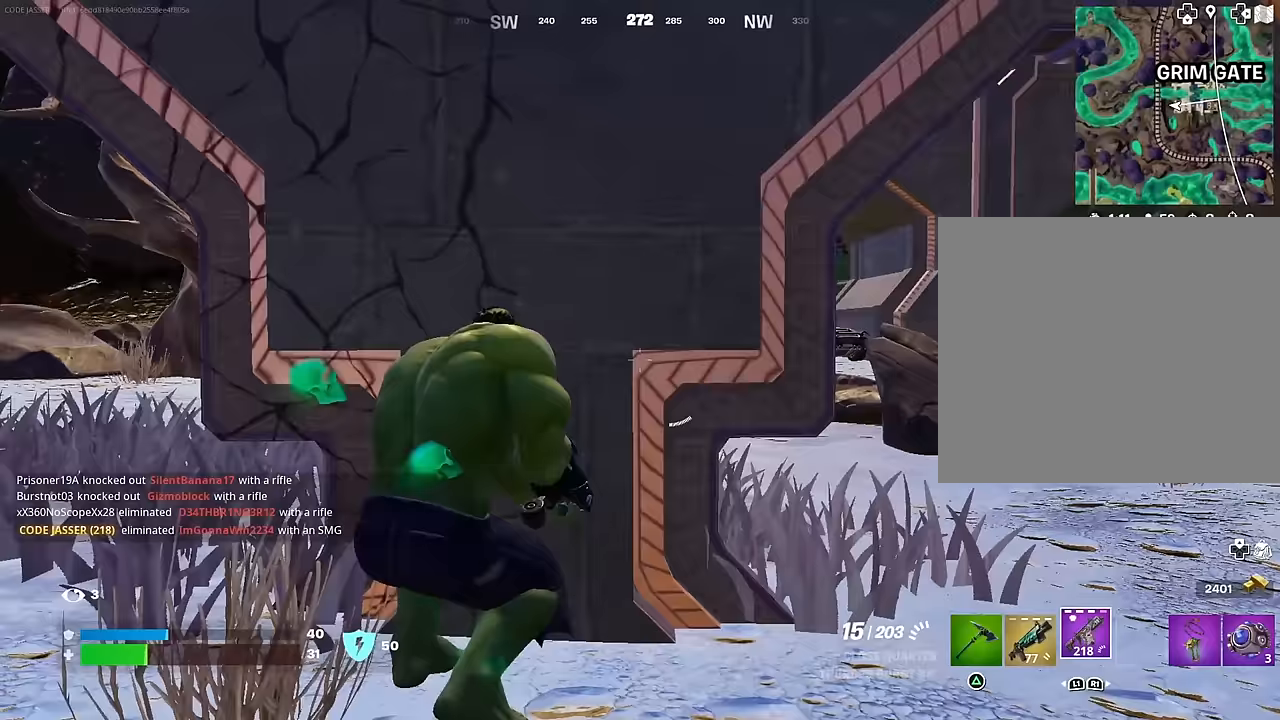
{"buttons": [], "left_stick": "right", "right_stick": "left", "events": [[50, "left_stick", "center"], [67, "SQUARE", "down"], [133, "SQUARE", "up"], [200, "SQUARE", "down"], [233, "left_stick", "right"], [283, "SQUARE", "up"], [433, "right_stick", "left"]]}
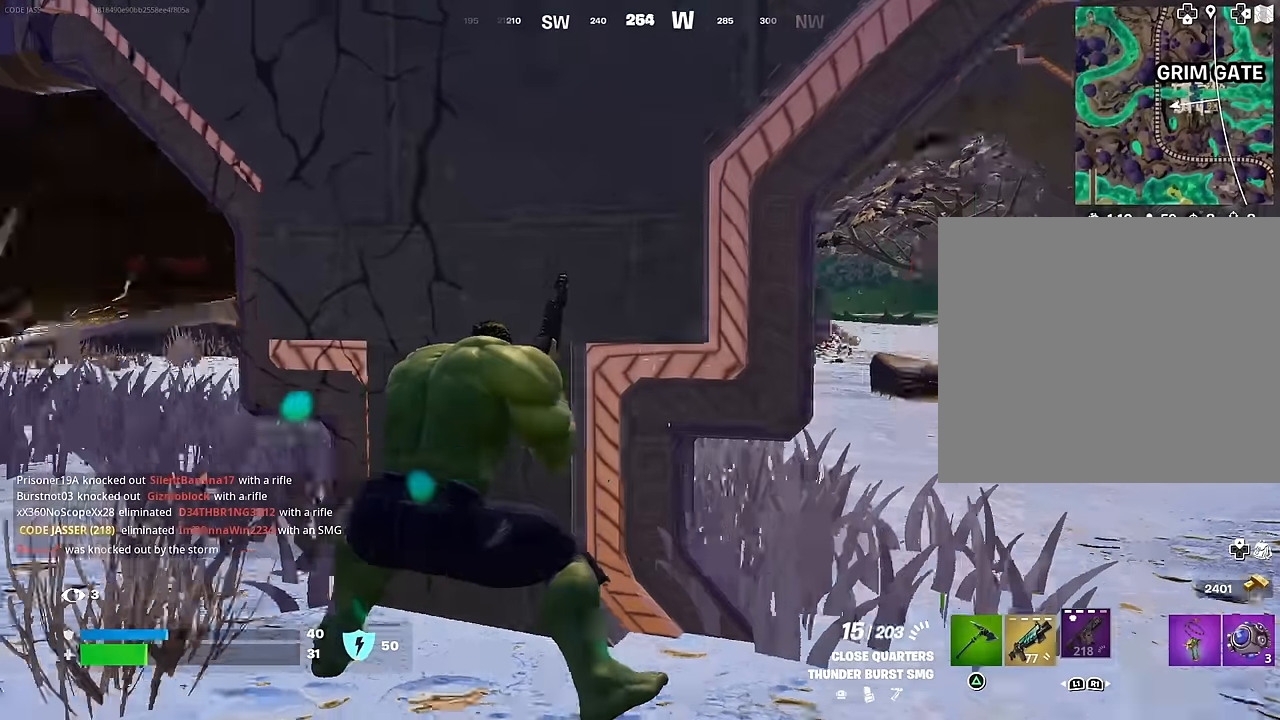
{"buttons": [], "left_stick": "right", "right_stick": "center", "events": [[33, "right_stick", "center"], [117, "left_stick", "center"], [350, "left_stick", "down-right"], [367, "CROSS", "down"], [433, "CROSS", "up"], [467, "left_stick", "right"]]}
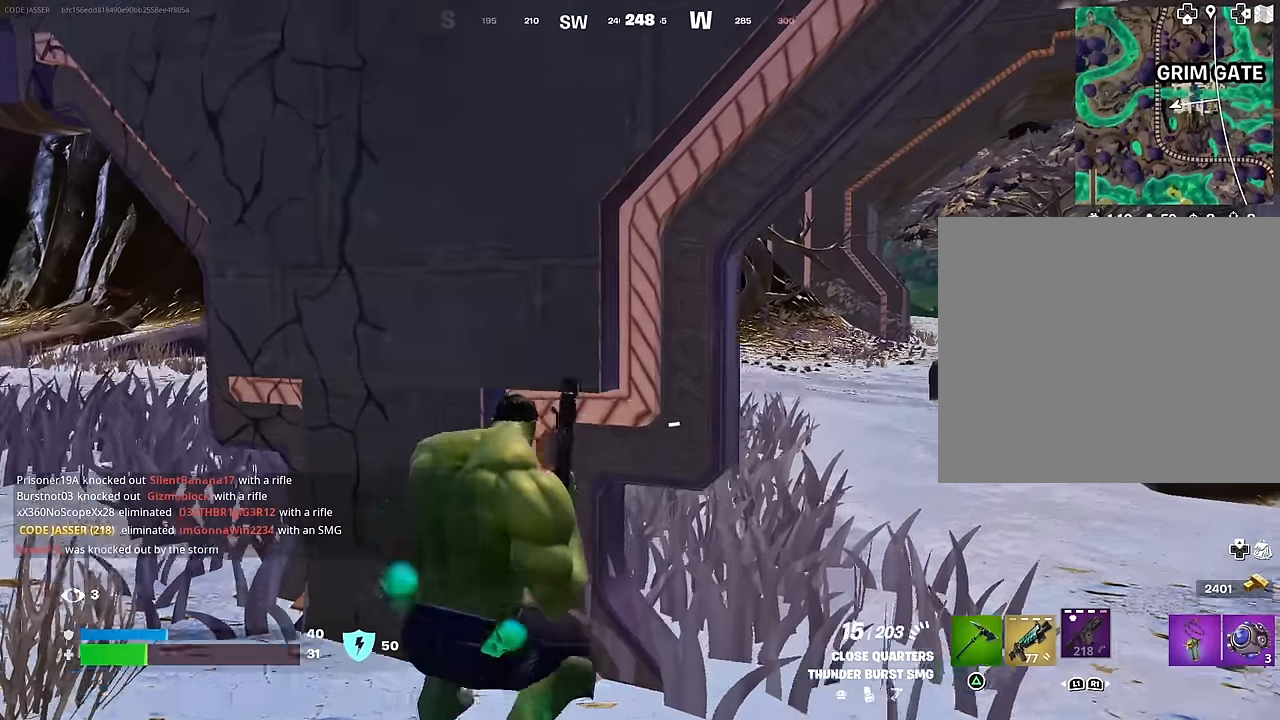
{"buttons": [], "left_stick": "up-right", "right_stick": "center", "events": [[333, "right_stick", "up-left"], [450, "left_stick", "up-right"], [450, "right_stick", "center"]]}
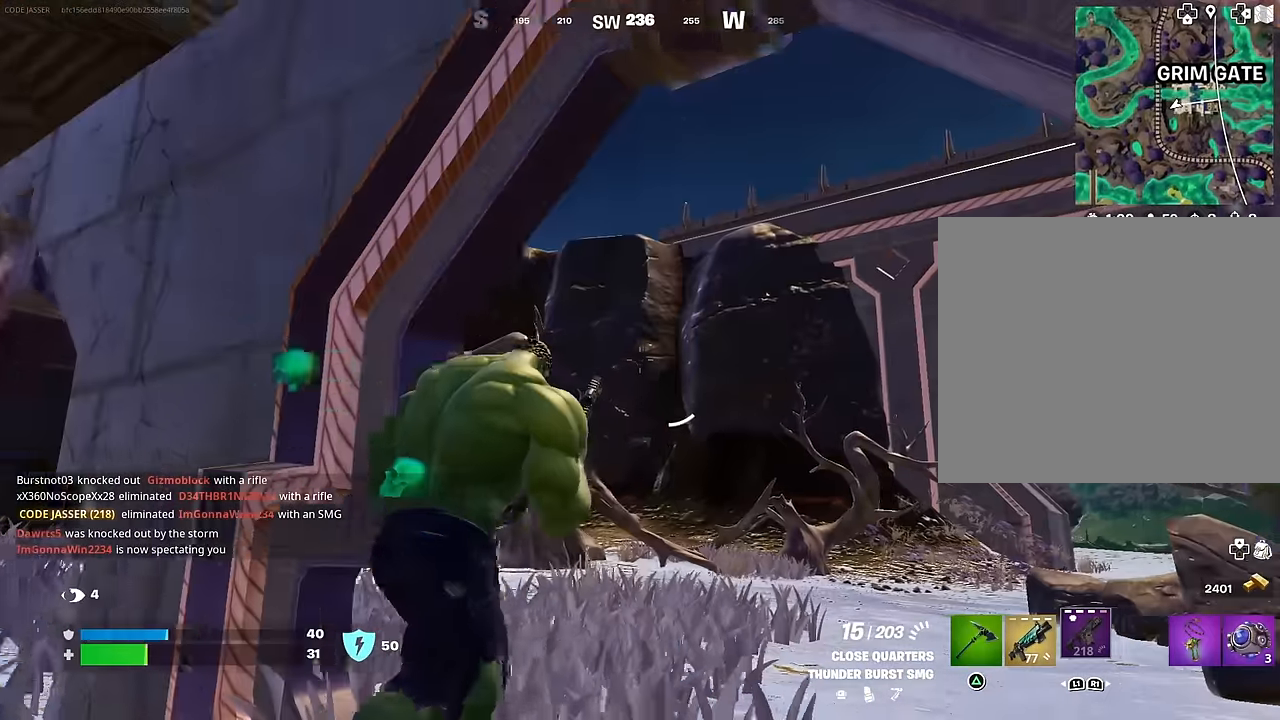
{"buttons": [], "left_stick": "up", "right_stick": "center", "events": [[133, "right_stick", "down-right"], [233, "left_stick", "up"], [333, "right_stick", "center"]]}
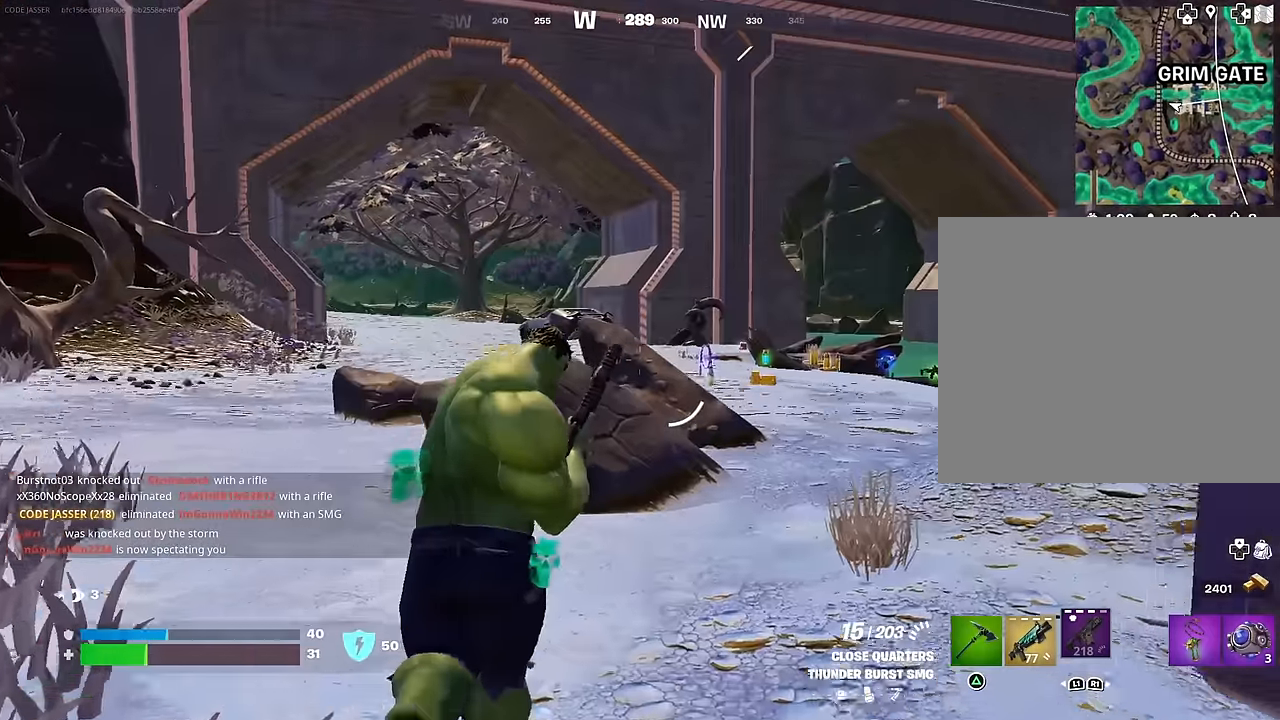
{"buttons": [], "left_stick": "up-right", "right_stick": "center", "events": [[50, "left_stick", "up-right"]]}
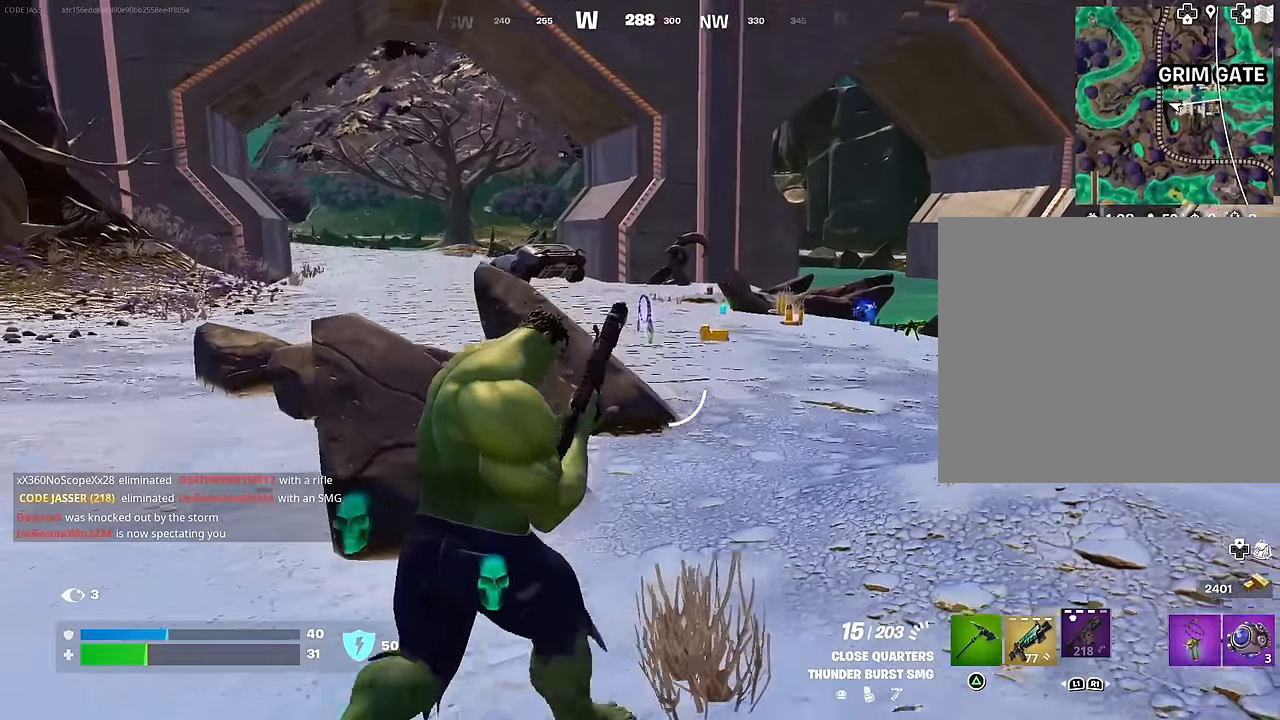
{"buttons": [], "left_stick": "up", "right_stick": "center", "events": [[167, "left_stick", "up"]]}
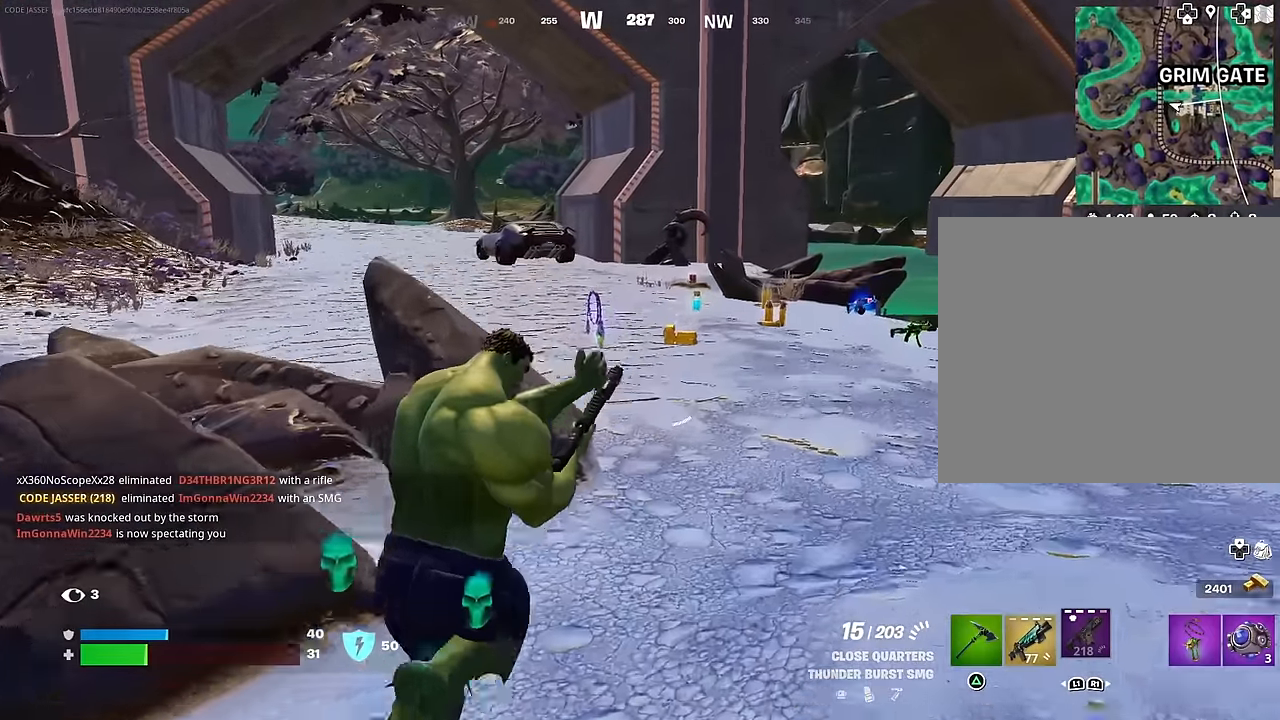
{"buttons": [], "left_stick": "up", "right_stick": "center", "events": []}
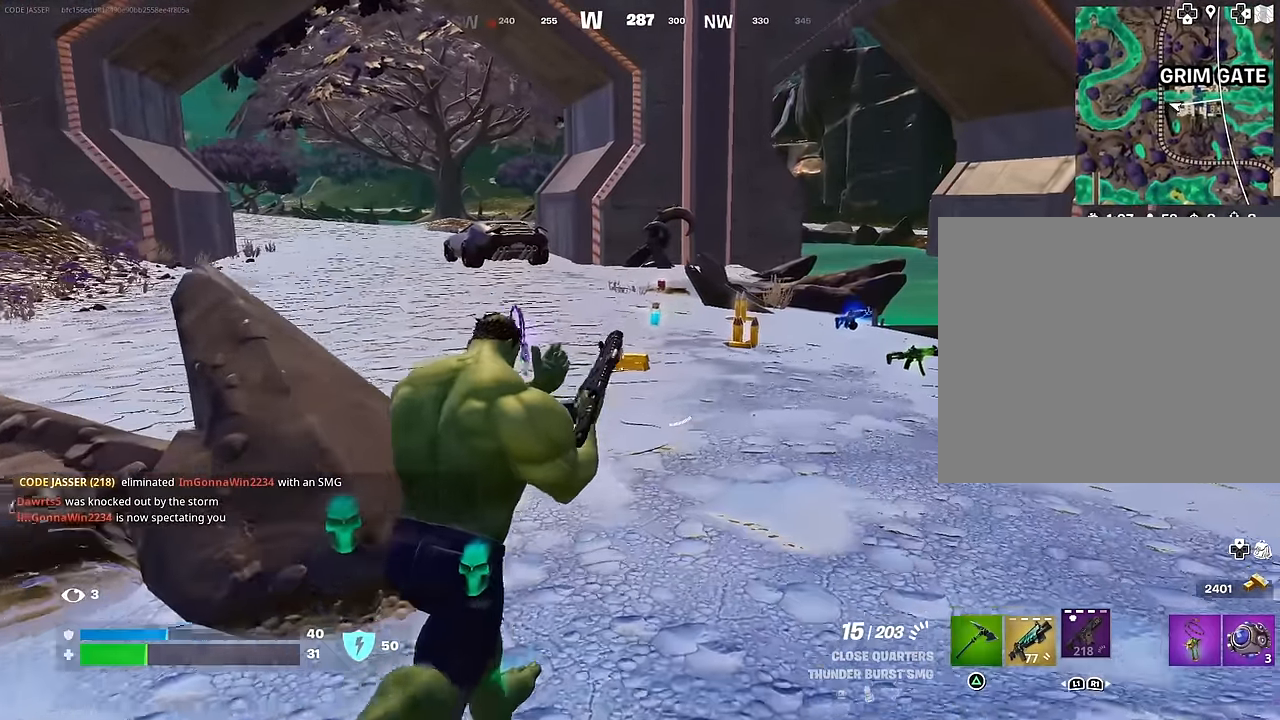
{"buttons": ["L1"], "left_stick": "up", "right_stick": "center", "events": [[433, "L1", "down"]]}
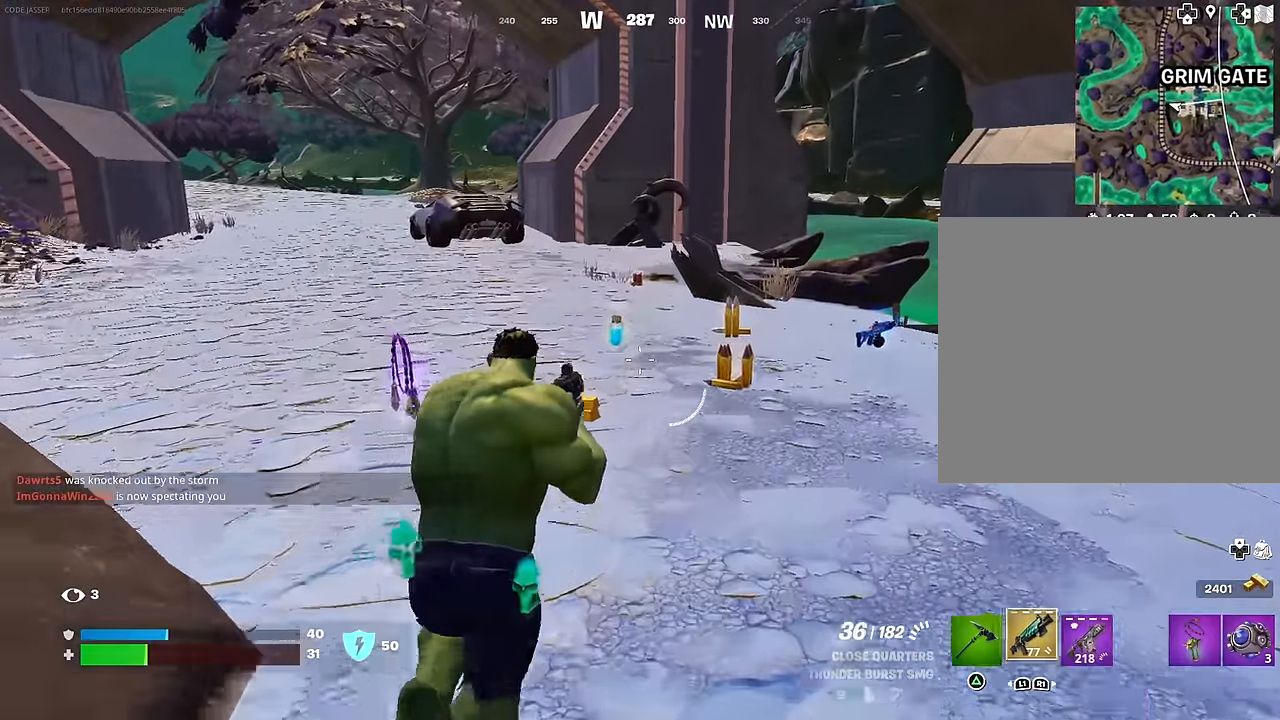
{"buttons": [], "left_stick": "up-right", "right_stick": "down-right", "events": [[50, "L1", "up"], [117, "TRIANGLE", "down"], [150, "left_stick", "up-left"], [183, "TRIANGLE", "up"], [283, "SQUARE", "down"], [350, "SQUARE", "up"], [367, "left_stick", "up-right"], [483, "right_stick", "down-right"]]}
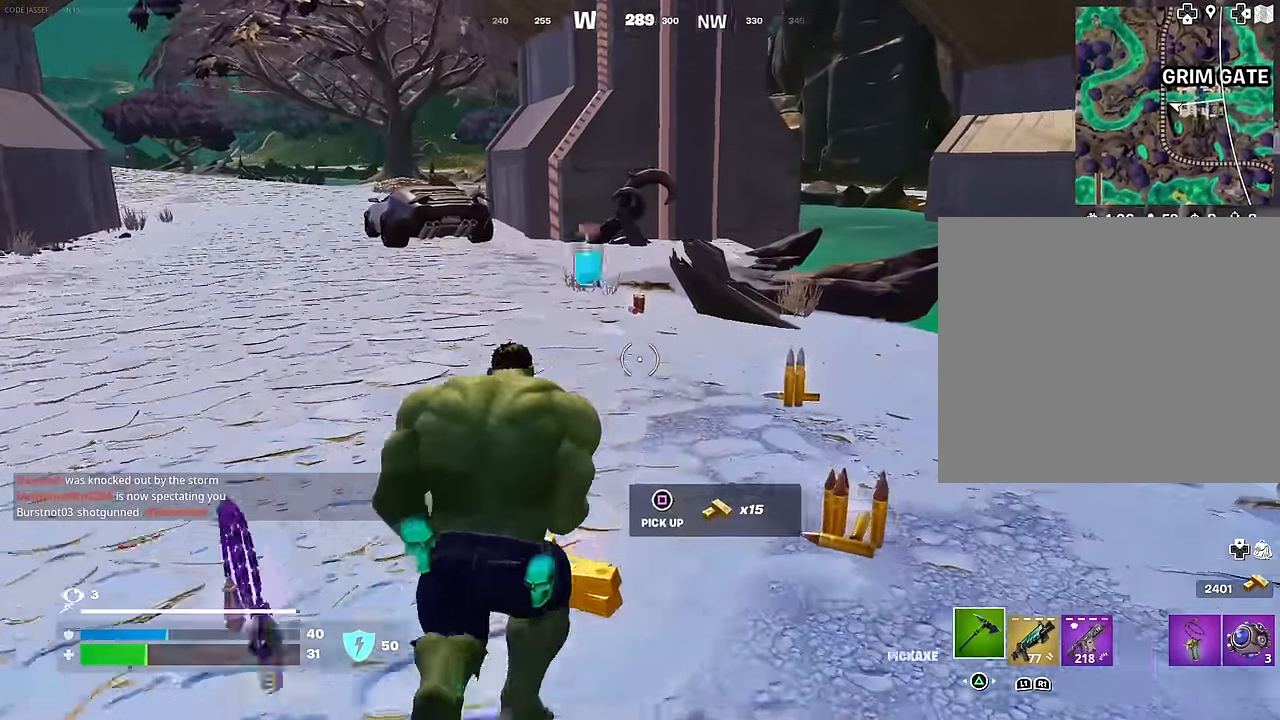
{"buttons": [], "left_stick": "up", "right_stick": "center", "events": [[100, "right_stick", "center"], [233, "SQUARE", "down"], [300, "SQUARE", "up"], [300, "left_stick", "up-left"], [367, "left_stick", "up"]]}
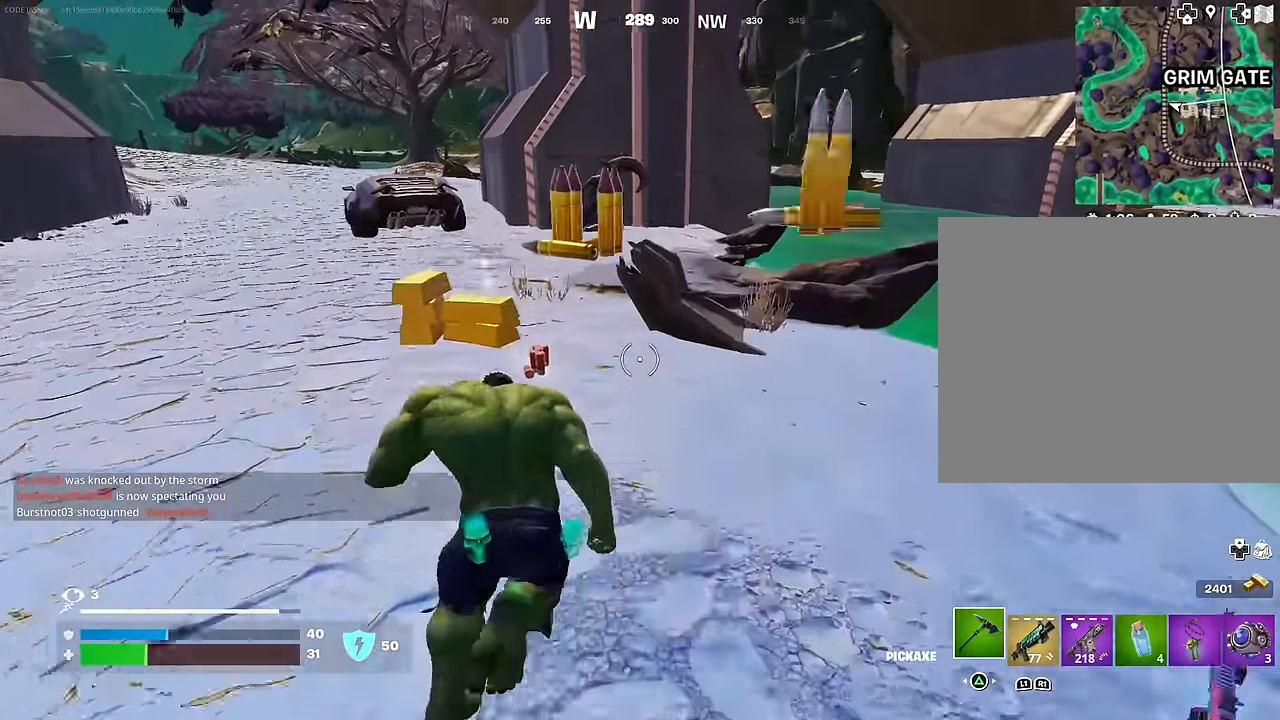
{"buttons": ["R1"], "left_stick": "up-left", "right_stick": "left", "events": [[17, "SQUARE", "down"], [100, "SQUARE", "up"], [217, "SQUARE", "down"], [250, "left_stick", "up-left"], [267, "SQUARE", "up"], [283, "right_stick", "left"], [483, "R1", "down"]]}
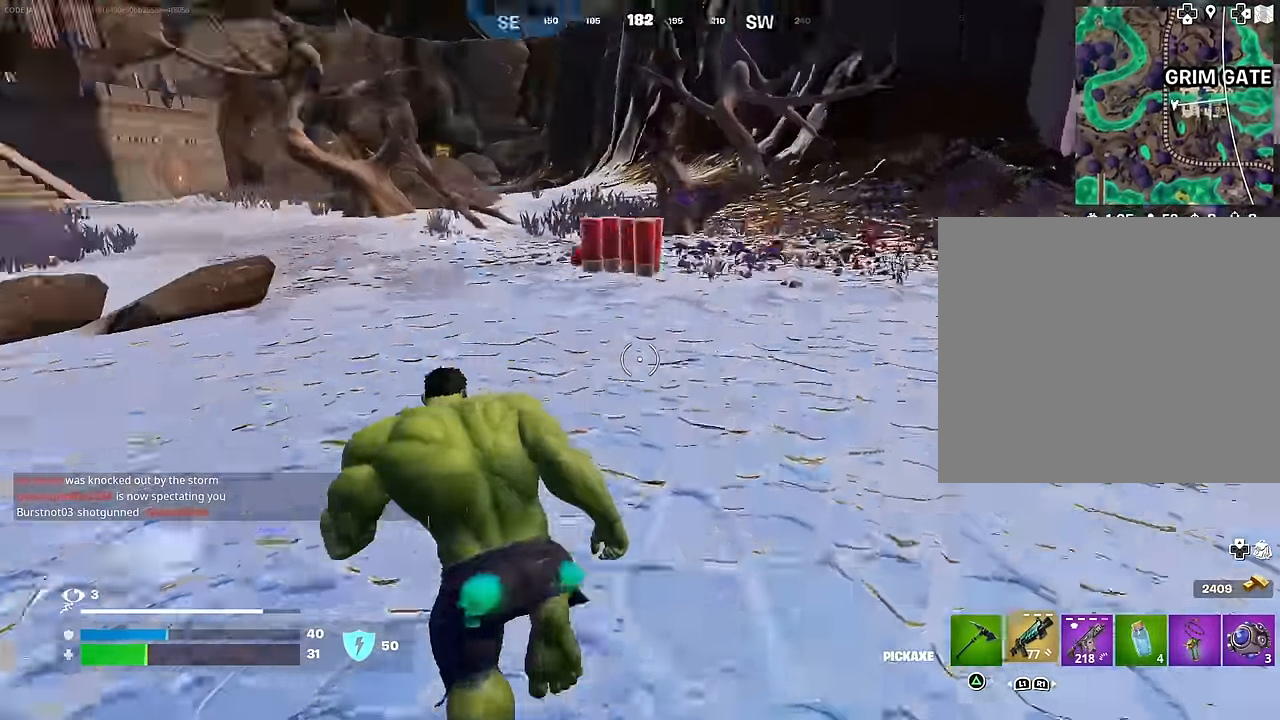
{"buttons": ["CROSS"], "left_stick": "up", "right_stick": "center", "events": [[83, "R1", "up"], [167, "left_stick", "up"], [200, "right_stick", "center"], [267, "CROSS", "down"], [350, "CROSS", "up"], [417, "CROSS", "down"]]}
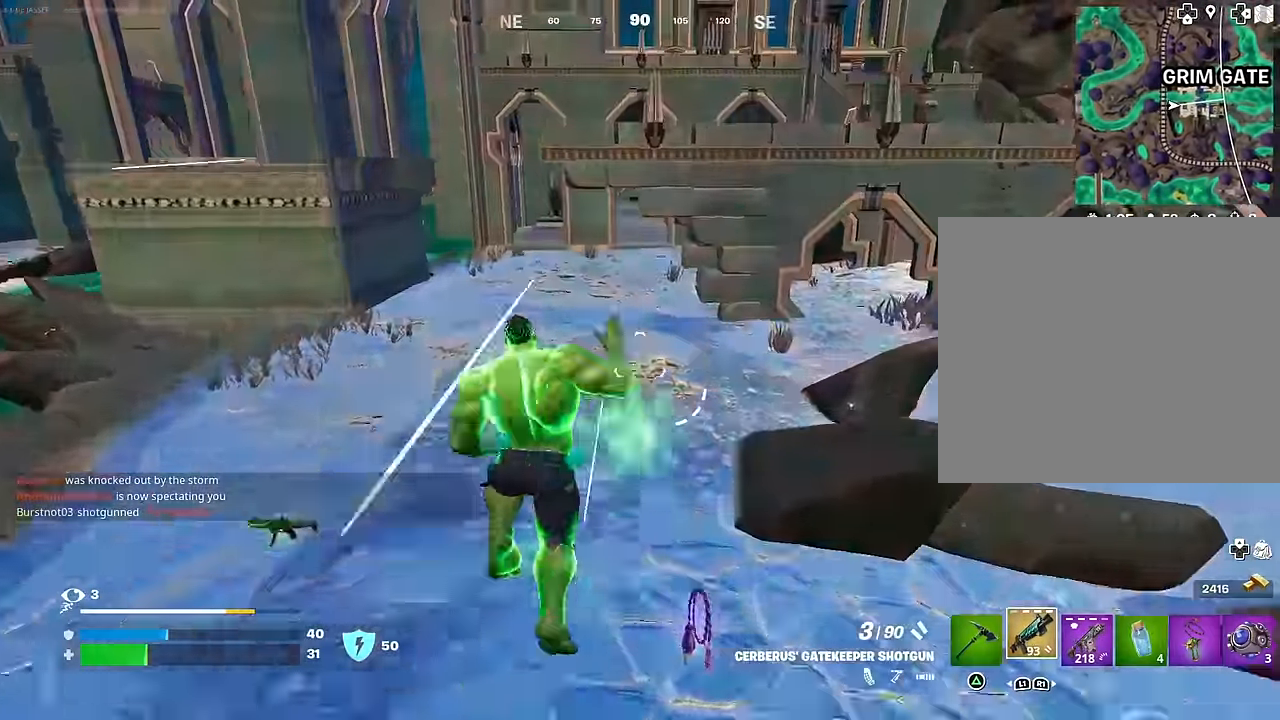
{"buttons": [], "left_stick": "up-left", "right_stick": "center", "events": [[17, "CROSS", "up"], [217, "R3", "down"], [250, "right_stick", "up-right"], [267, "R3", "up"], [333, "right_stick", "center"], [433, "left_stick", "up-left"]]}
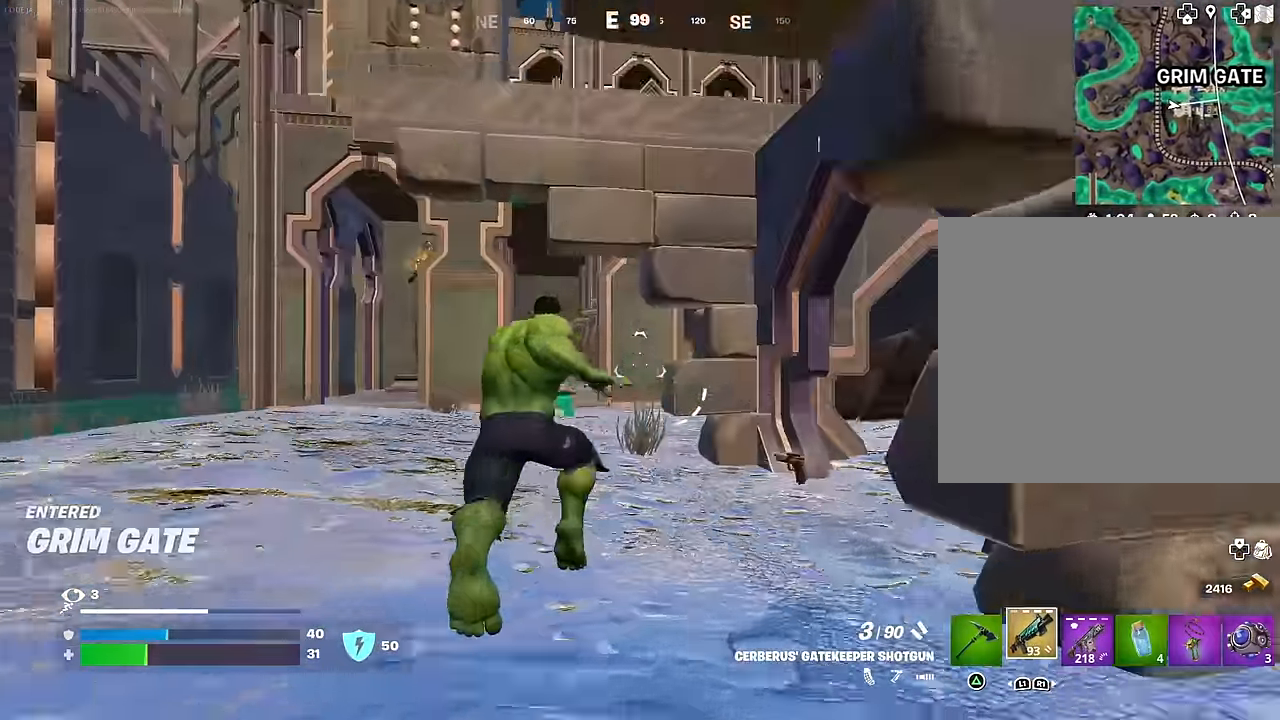
{"buttons": [], "left_stick": "up", "right_stick": "center", "events": [[50, "right_stick", "down-left"], [67, "left_stick", "center"], [117, "right_stick", "center"], [200, "CROSS", "down"], [250, "SQUARE", "down"], [267, "CROSS", "up"], [300, "left_stick", "up"], [317, "SQUARE", "up"], [400, "SQUARE", "down"], [483, "SQUARE", "up"]]}
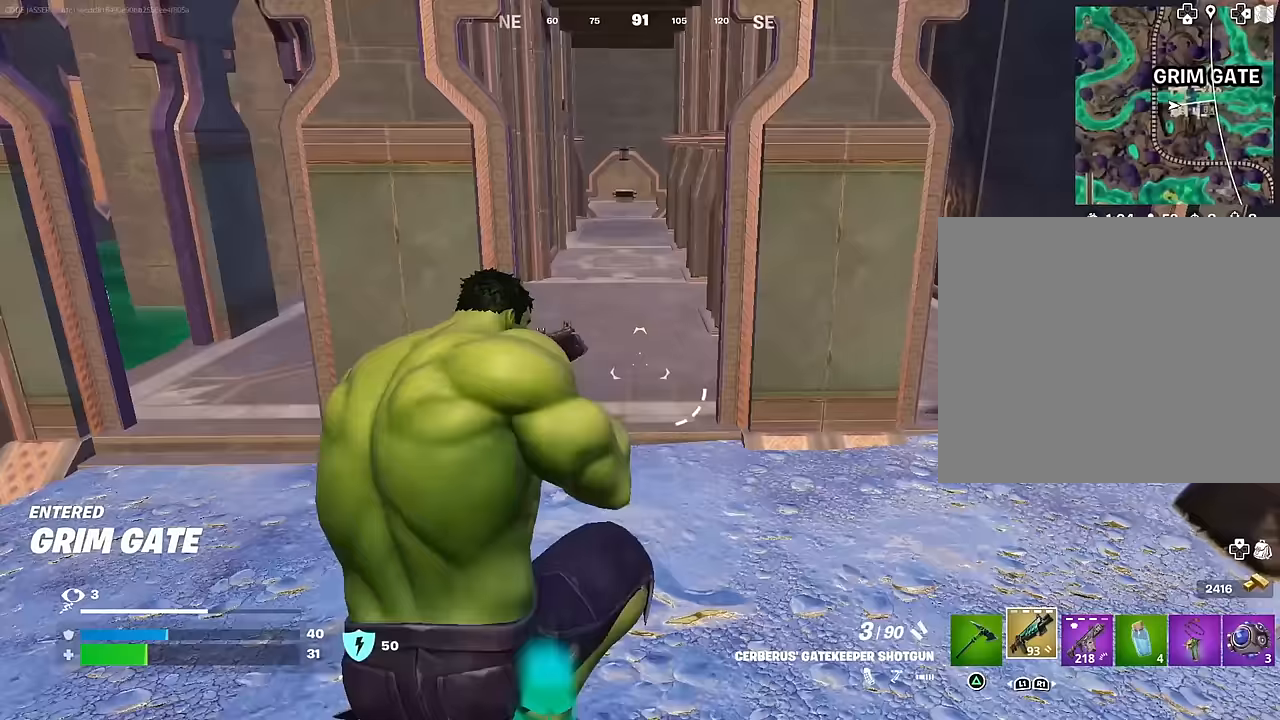
{"buttons": [], "left_stick": "up-right", "right_stick": "down-left", "events": [[117, "R3", "down"], [167, "R3", "up"], [183, "right_stick", "up-left"], [267, "right_stick", "center"], [467, "right_stick", "down-left"], [483, "left_stick", "up-right"]]}
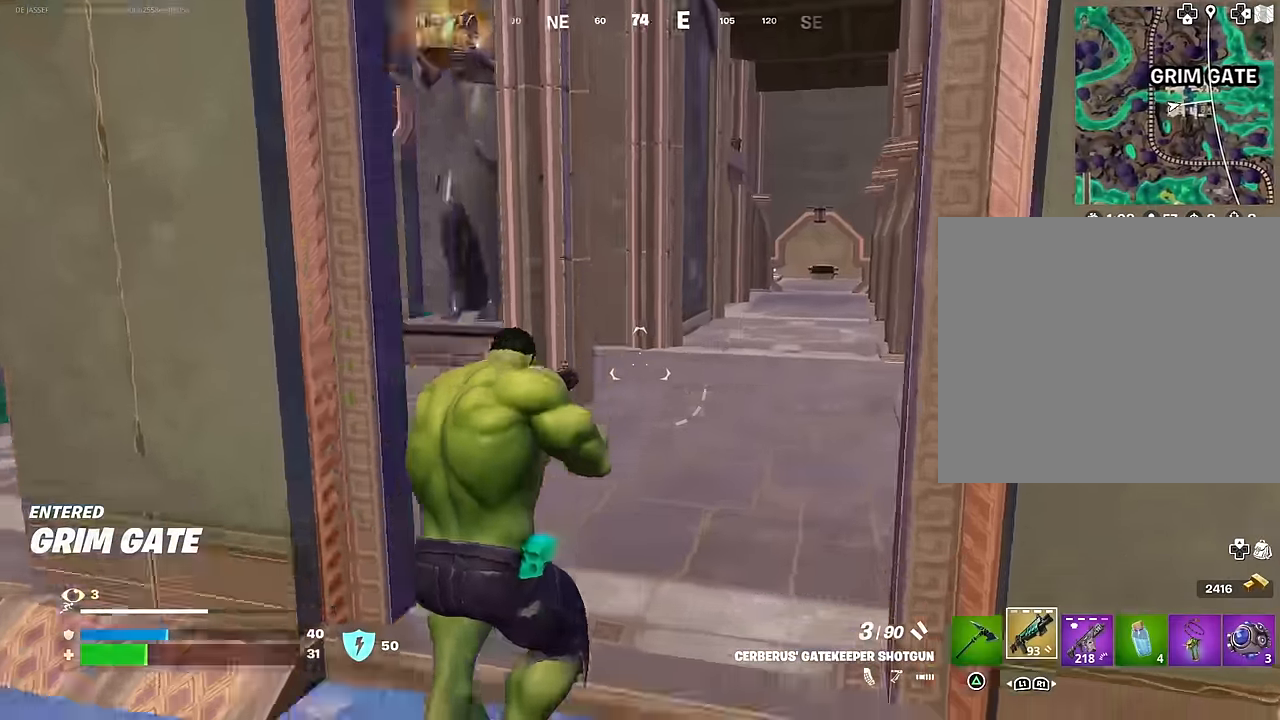
{"buttons": [], "left_stick": "up-right", "right_stick": "center", "events": [[33, "R1", "down"], [100, "right_stick", "center"], [117, "R1", "up"], [333, "CROSS", "down"], [433, "CROSS", "up"]]}
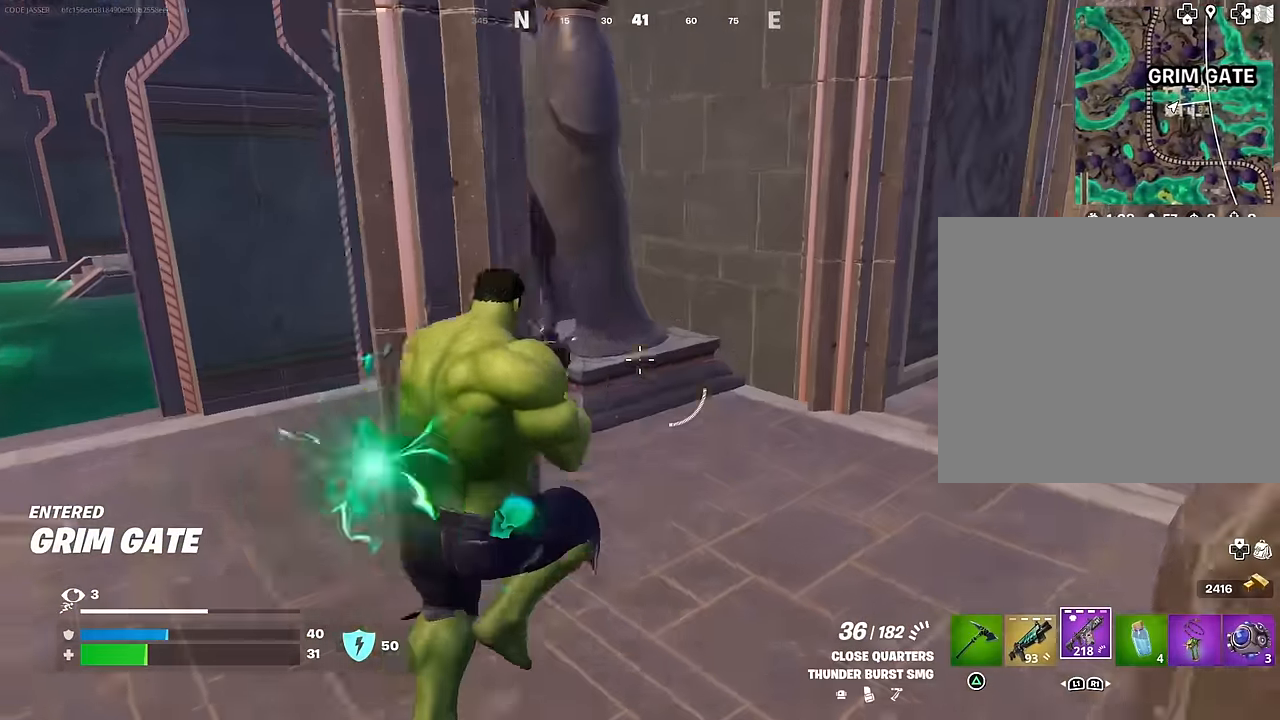
{"buttons": [], "left_stick": "up", "right_stick": "center", "events": [[17, "SQUARE", "down"], [83, "SQUARE", "up"], [217, "R3", "down"], [233, "left_stick", "up"], [233, "right_stick", "right"], [283, "R3", "up"], [417, "right_stick", "center"]]}
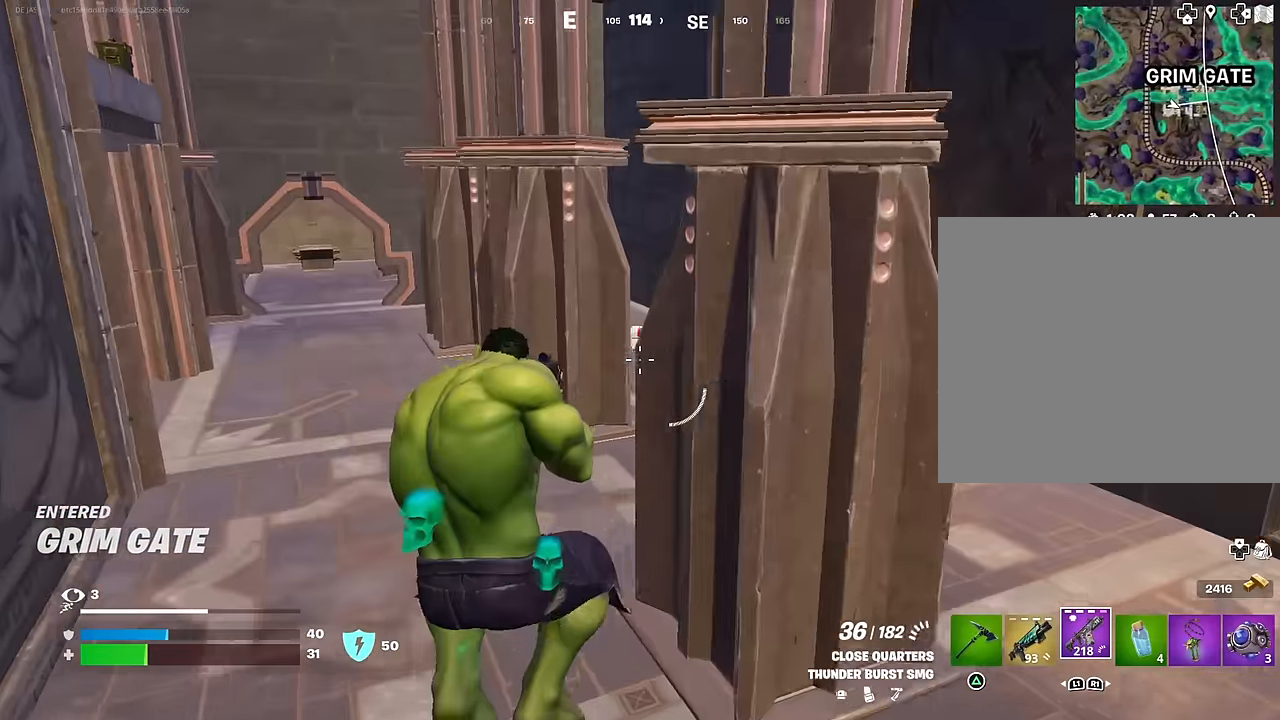
{"buttons": [], "left_stick": "down-left", "right_stick": "center", "events": [[17, "L1", "down"], [100, "L1", "up"], [133, "left_stick", "up-left"], [167, "right_stick", "right"], [283, "CROSS", "down"], [317, "CROSS", "up"], [317, "left_stick", "down-left"], [500, "right_stick", "center"]]}